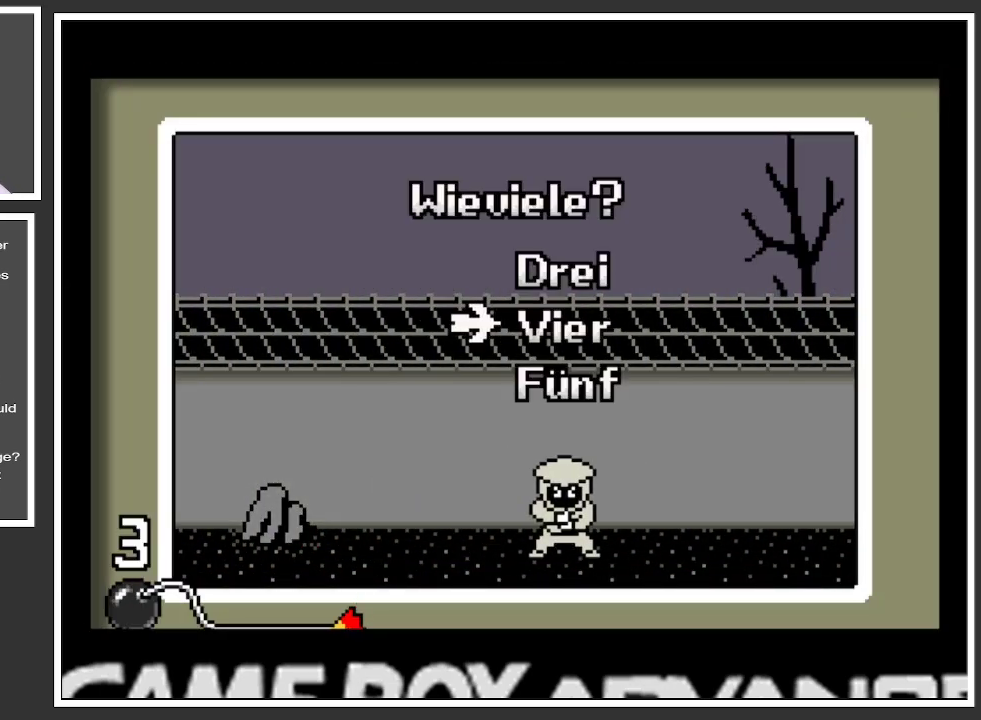
Gameplay with a controller (Xbox layout); each line is a JSON object with the inputs held at the frame after it. "events" lists button and stick changes between this image and that frame as [ms after this image, input, new state], when the widget could be followed in between. Not read: L3 R3.
{"buttons": ["A"], "left_stick": "center", "right_stick": "center", "events": [[67, "left_stick", "down"], [233, "left_stick", "center"], [400, "A", "down"]]}
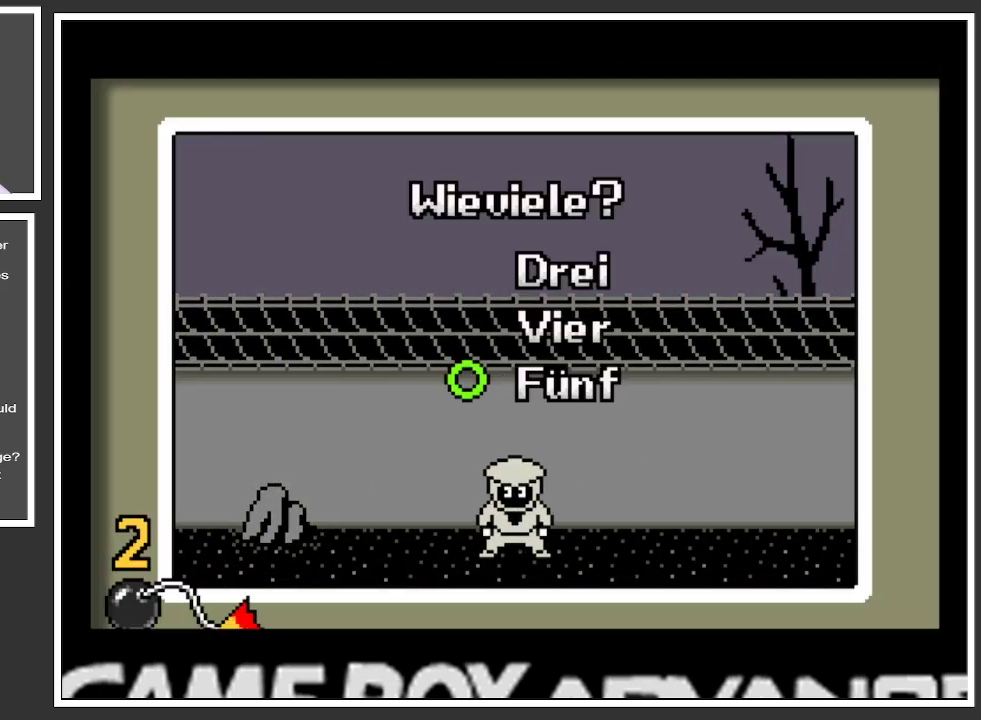
{"buttons": [], "left_stick": "center", "right_stick": "center", "events": [[17, "A", "up"]]}
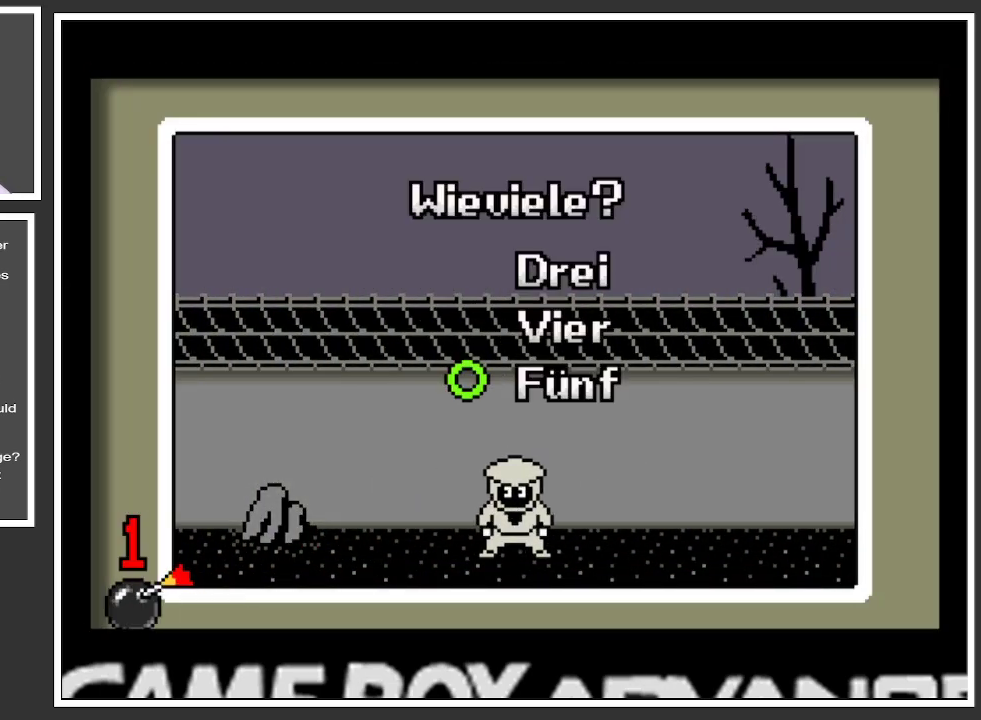
{"buttons": [], "left_stick": "center", "right_stick": "center", "events": []}
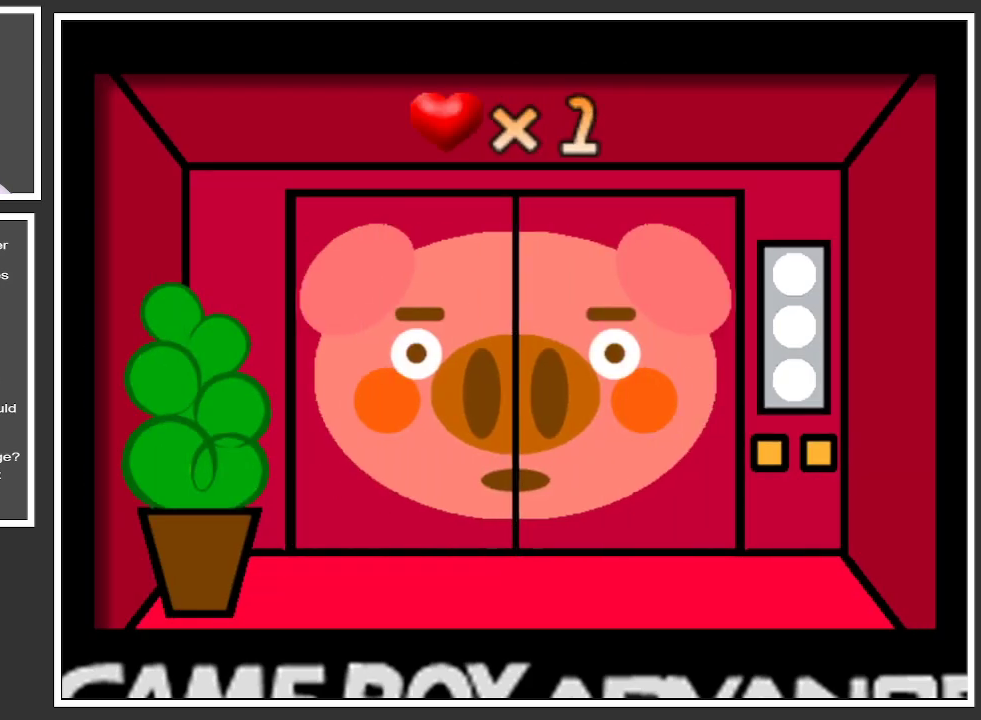
{"buttons": [], "left_stick": "center", "right_stick": "center", "events": []}
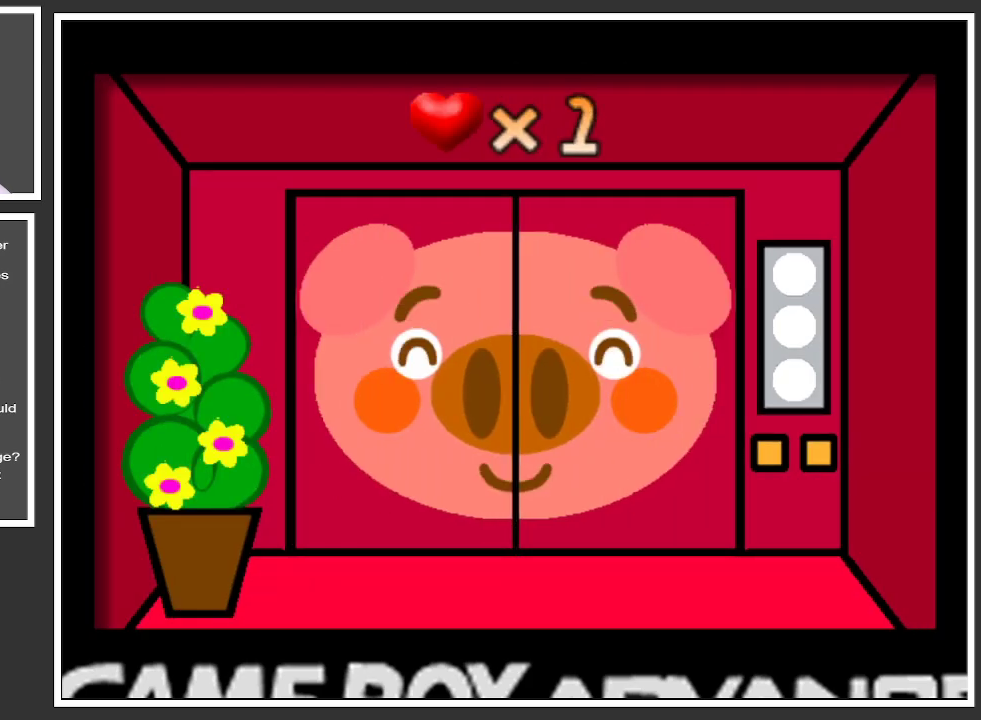
{"buttons": [], "left_stick": "center", "right_stick": "center", "events": []}
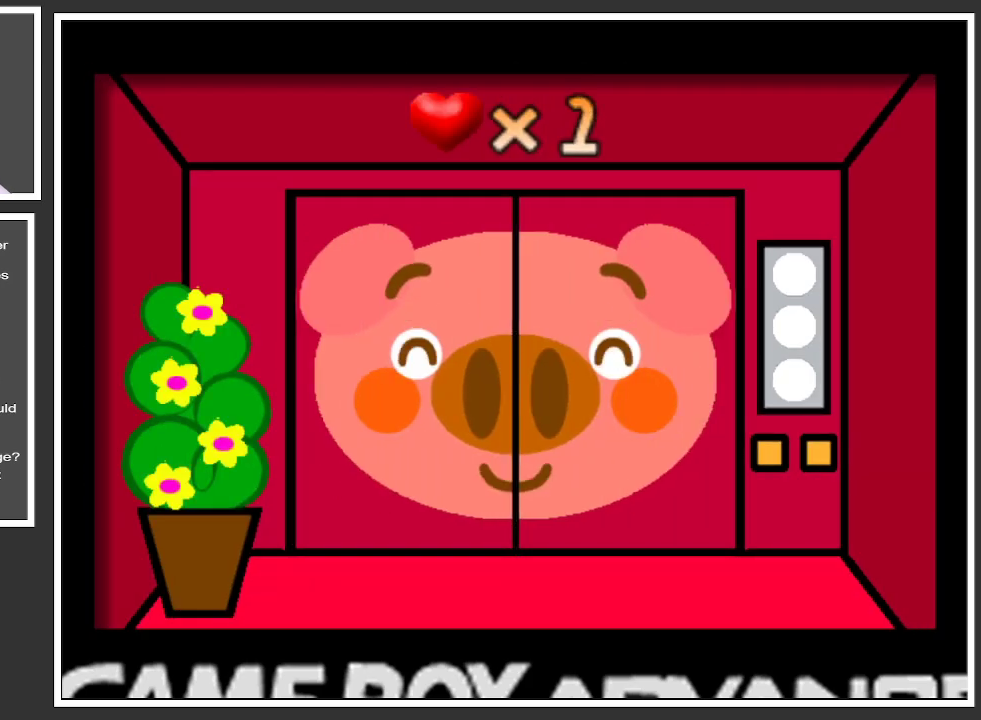
{"buttons": [], "left_stick": "center", "right_stick": "center", "events": []}
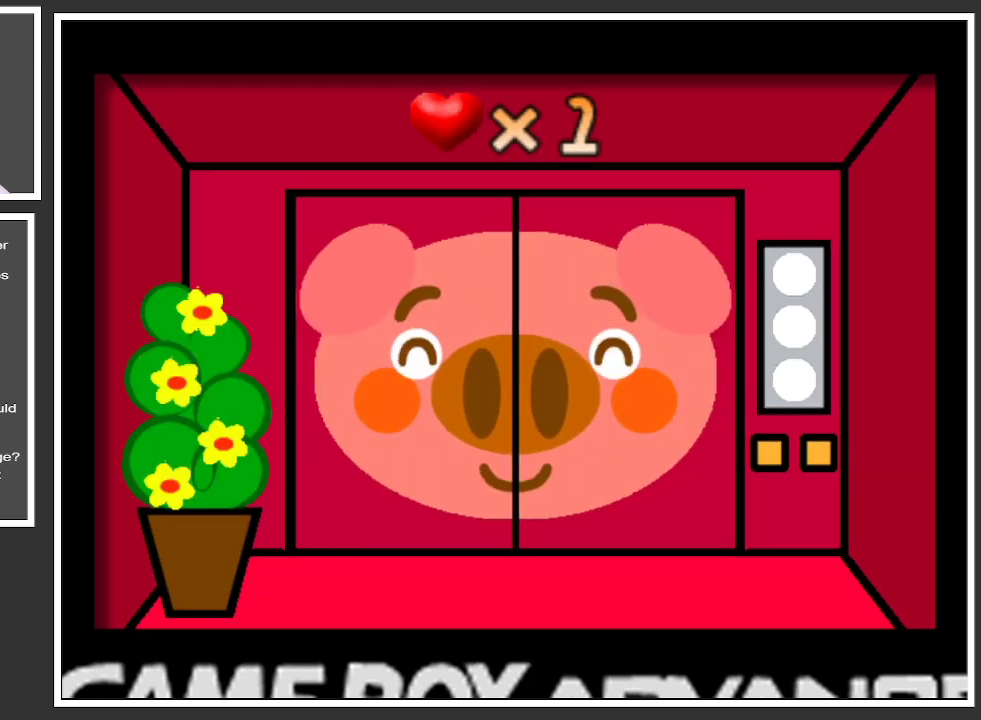
{"buttons": [], "left_stick": "center", "right_stick": "center", "events": []}
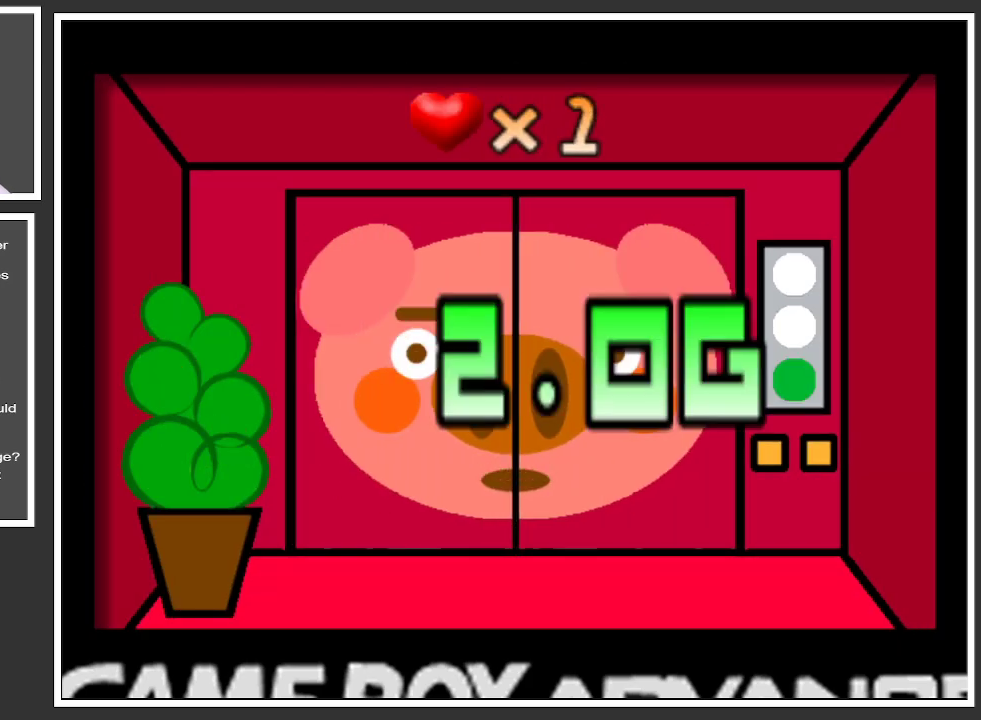
{"buttons": [], "left_stick": "center", "right_stick": "center", "events": []}
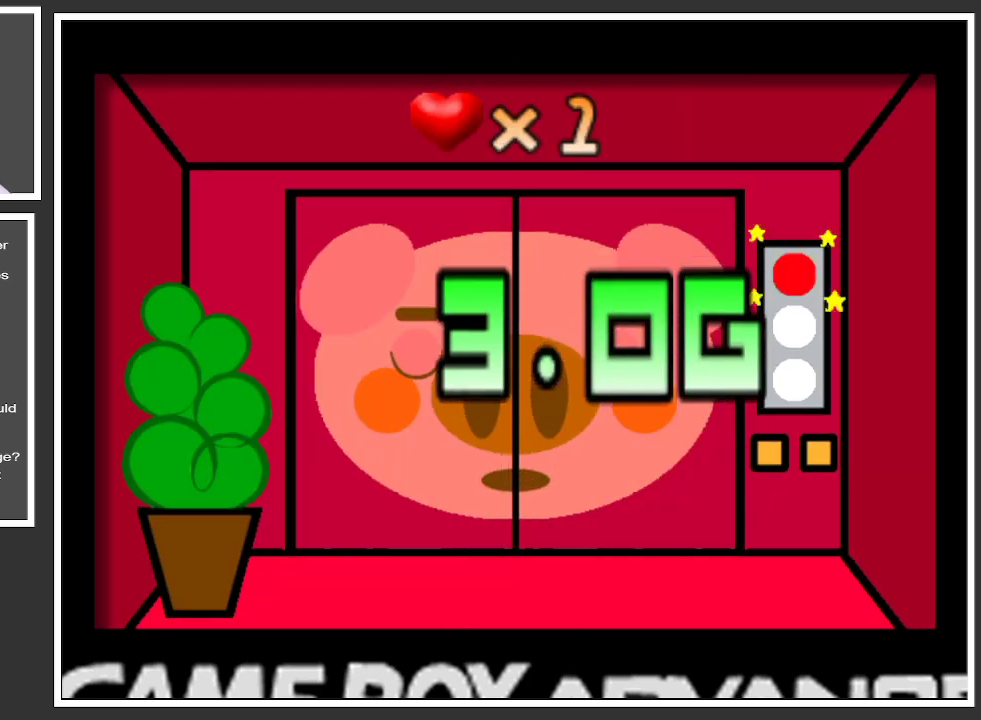
{"buttons": [], "left_stick": "center", "right_stick": "center", "events": []}
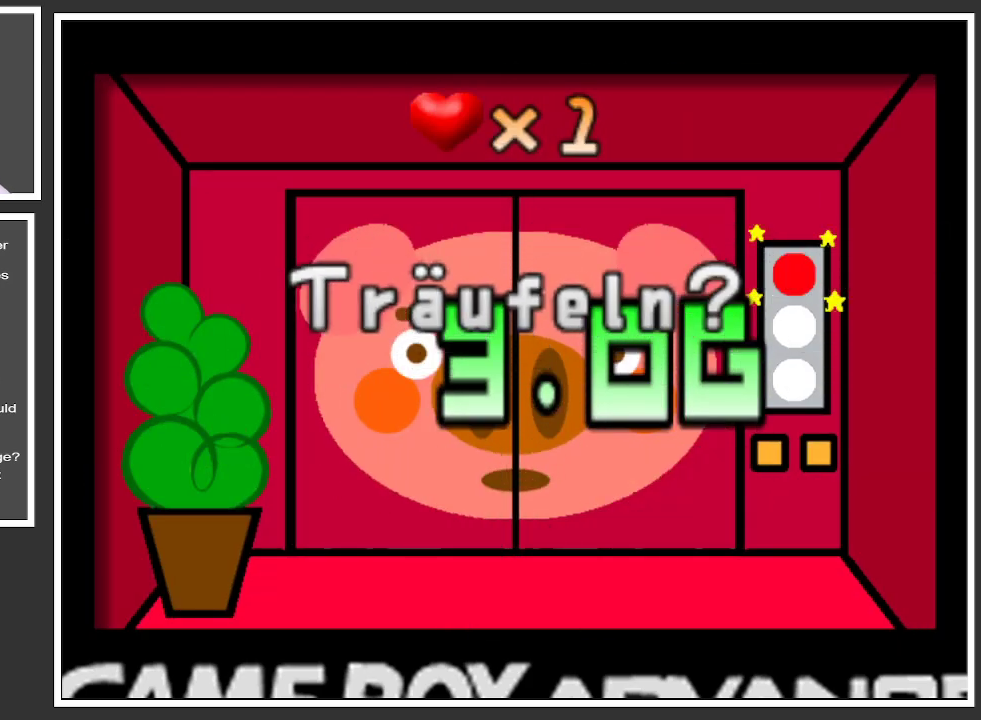
{"buttons": [], "left_stick": "center", "right_stick": "center", "events": []}
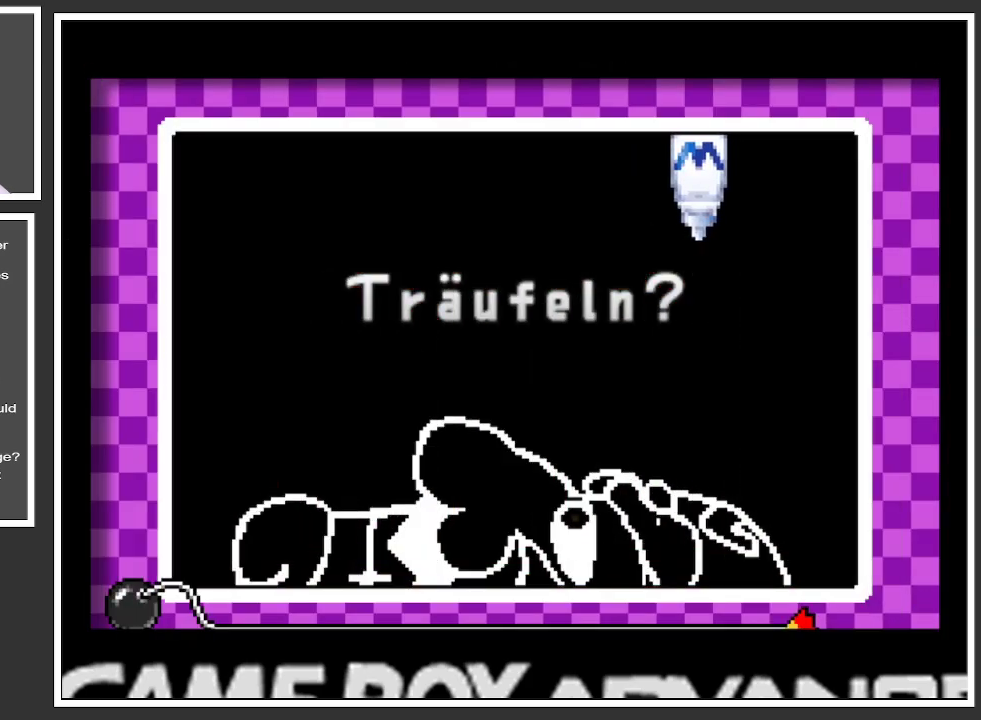
{"buttons": [], "left_stick": "center", "right_stick": "center", "events": [[217, "A", "down"], [367, "A", "up"]]}